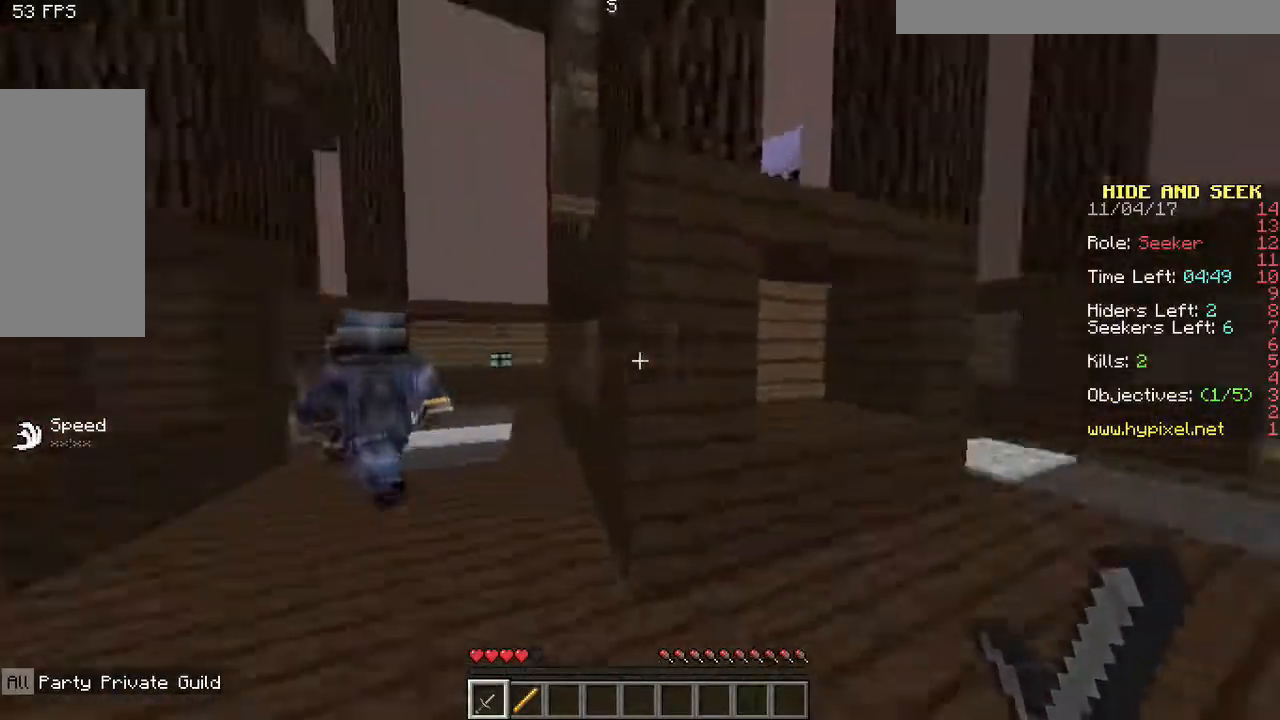
Gameplay with keyboard and mouse; each line is a JSON object with the keys and mouse buttons held at the frame after it. "events" lists presses ("down") and releases ("up") of "a", "d", "s", "space", "w", "mouse_left" and "mouse_right" between this image and that frame as [ms after this image, input, new state], when the widget could be followed in between. "mouse_left", "mouse_right" = the "left", "right" buttons of the "mouse" list. No other keys are recorded. Fast repeated clicks can show as one long hold. Mouse movement is not recorded.
{"keys": ["w"], "mouse": [], "events": [[383, "w", "down"], [483, "a", "up"]]}
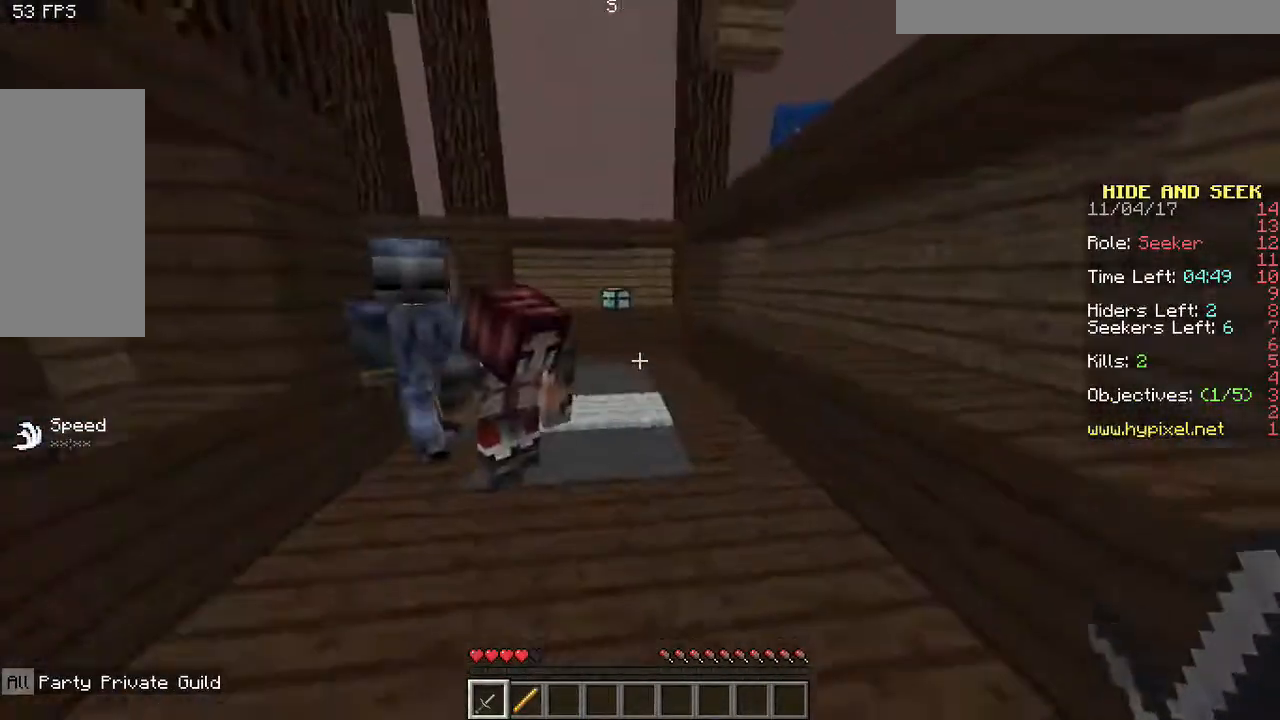
{"keys": ["d", "w"], "mouse": [], "events": [[383, "d", "down"]]}
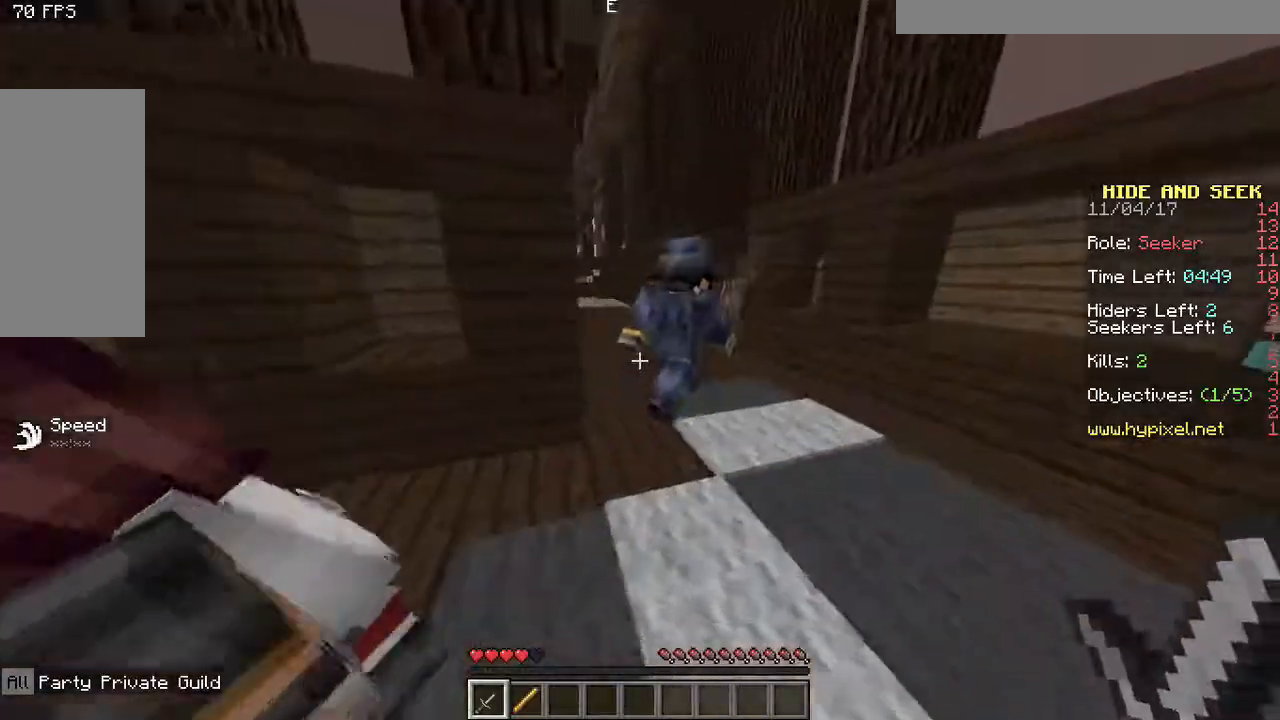
{"keys": ["w"], "mouse": [], "events": [[33, "d", "up"]]}
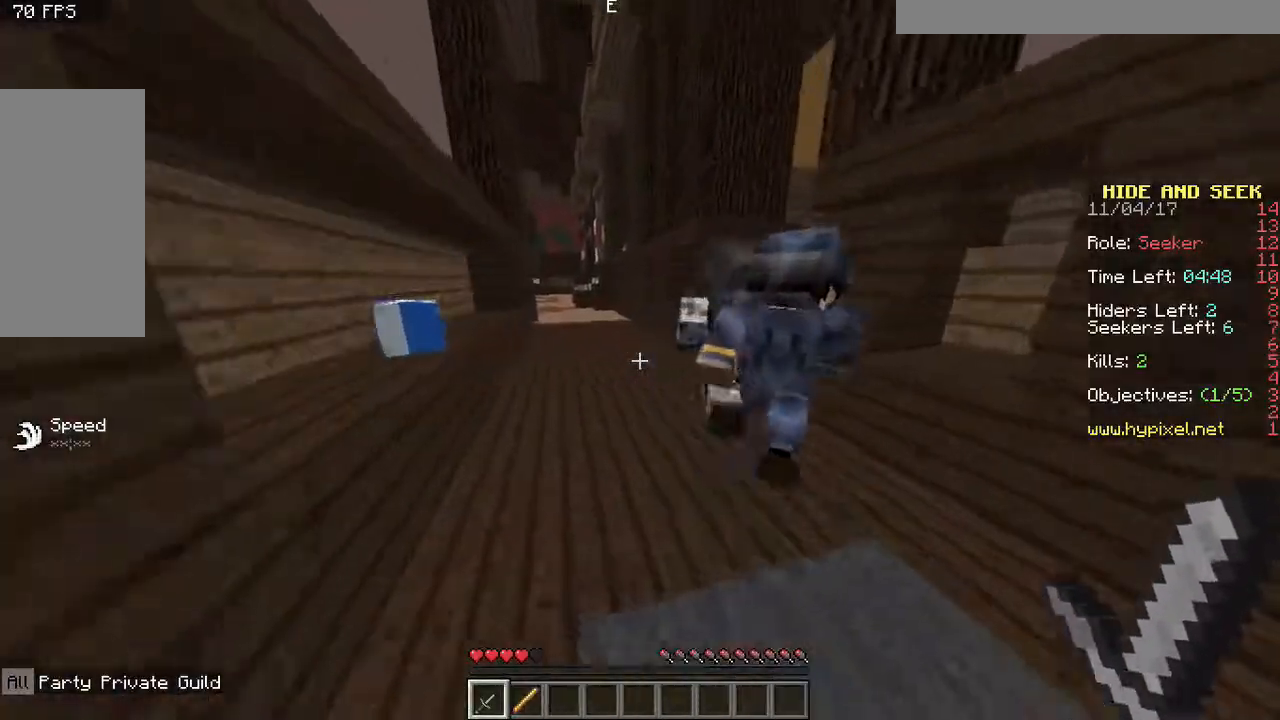
{"keys": ["w"], "mouse": [], "events": []}
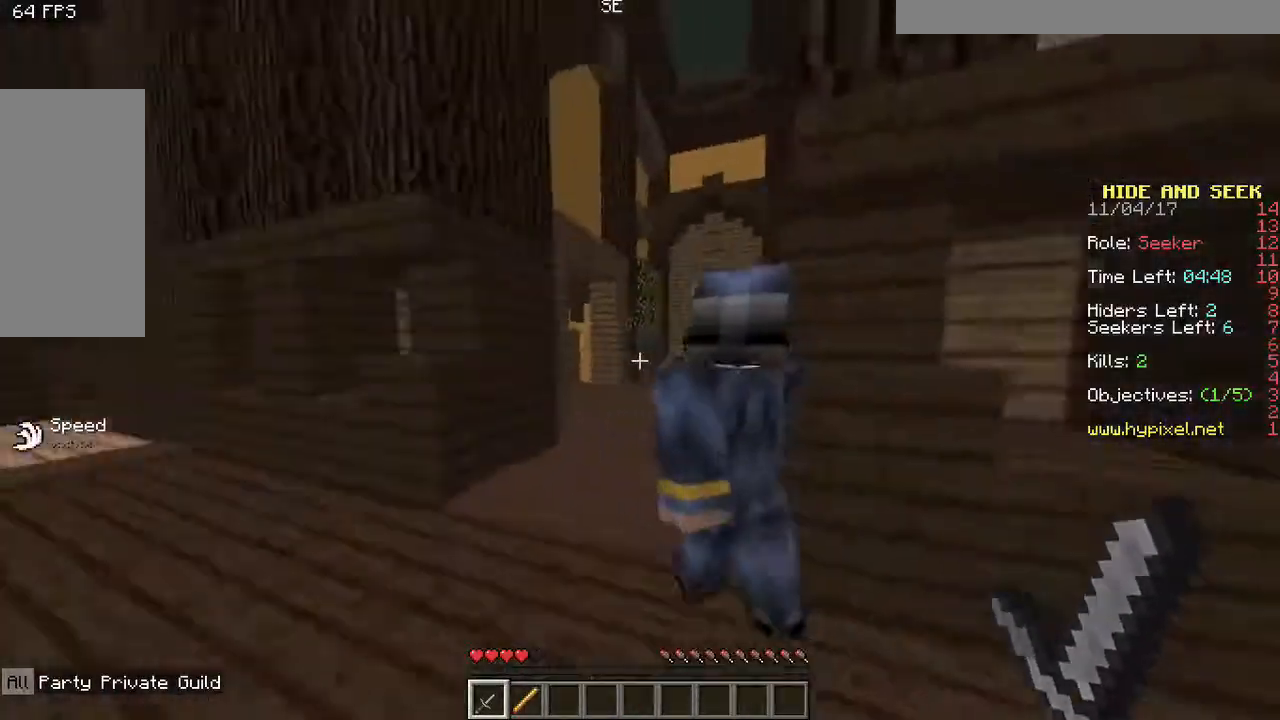
{"keys": ["a", "w"], "mouse": [], "events": [[417, "a", "down"]]}
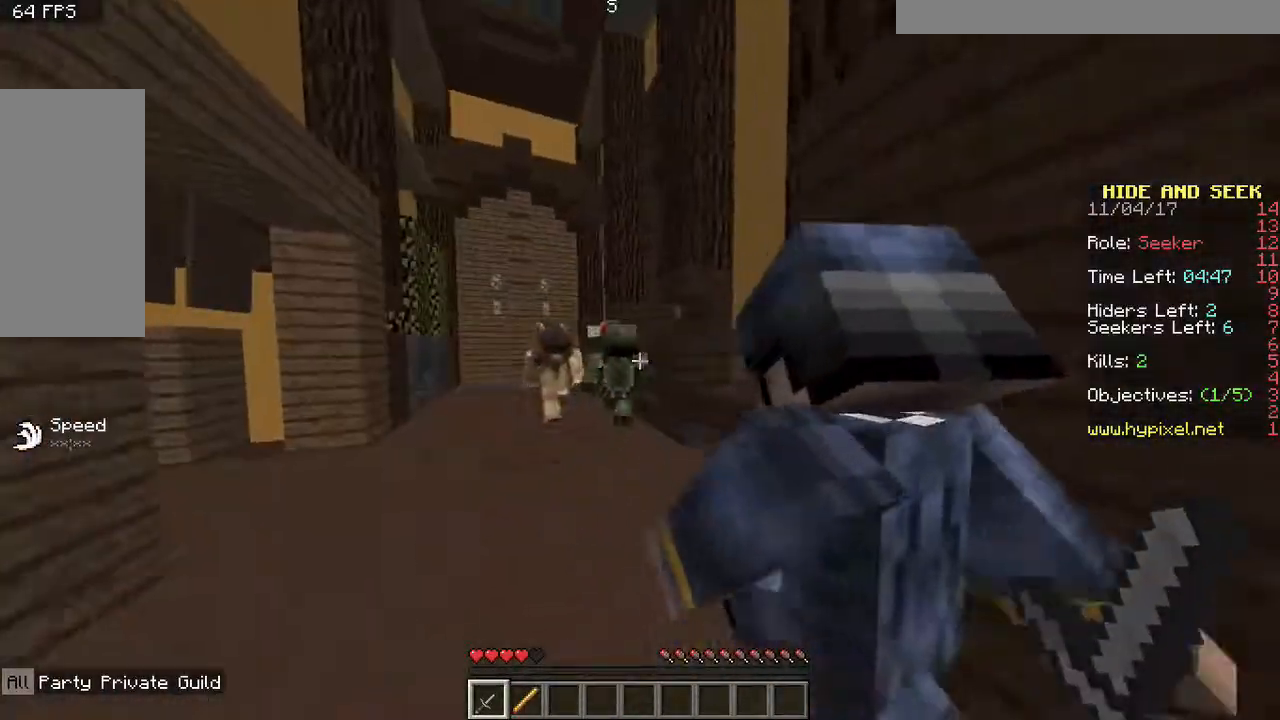
{"keys": ["a", "w"], "mouse": [], "events": []}
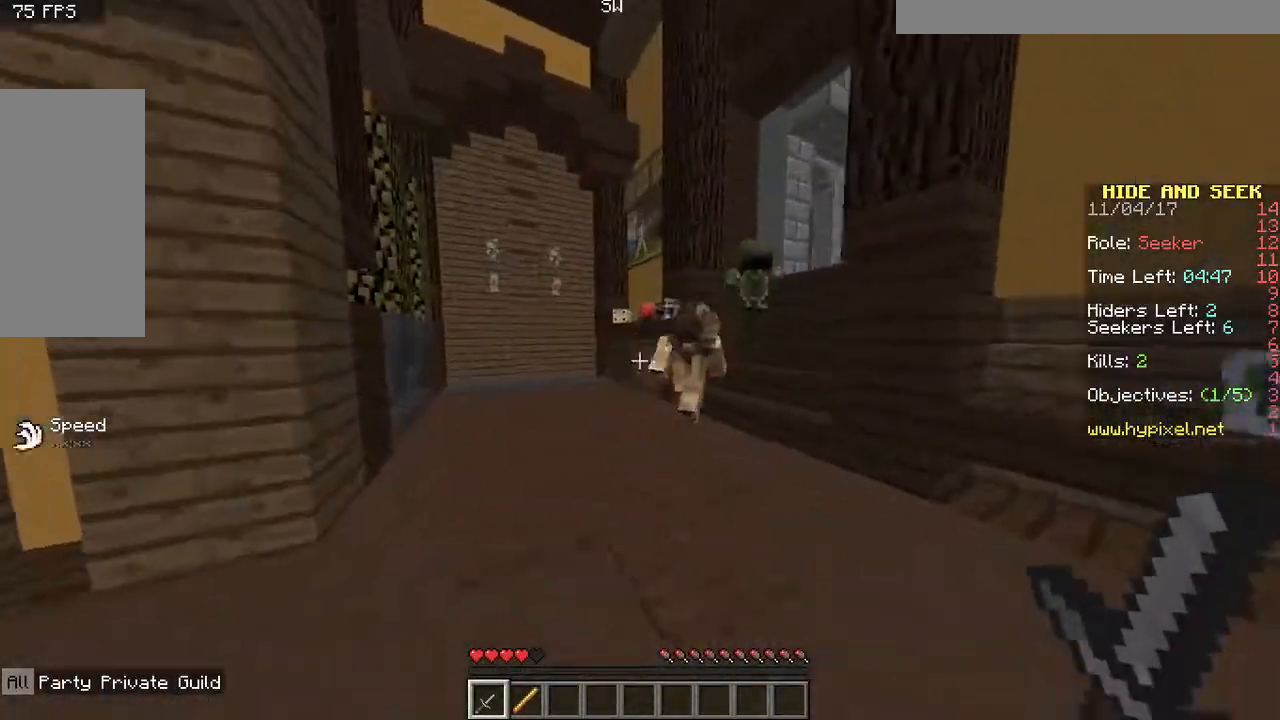
{"keys": ["w"], "mouse": [], "events": [[17, "a", "up"], [150, "d", "down"], [333, "d", "up"]]}
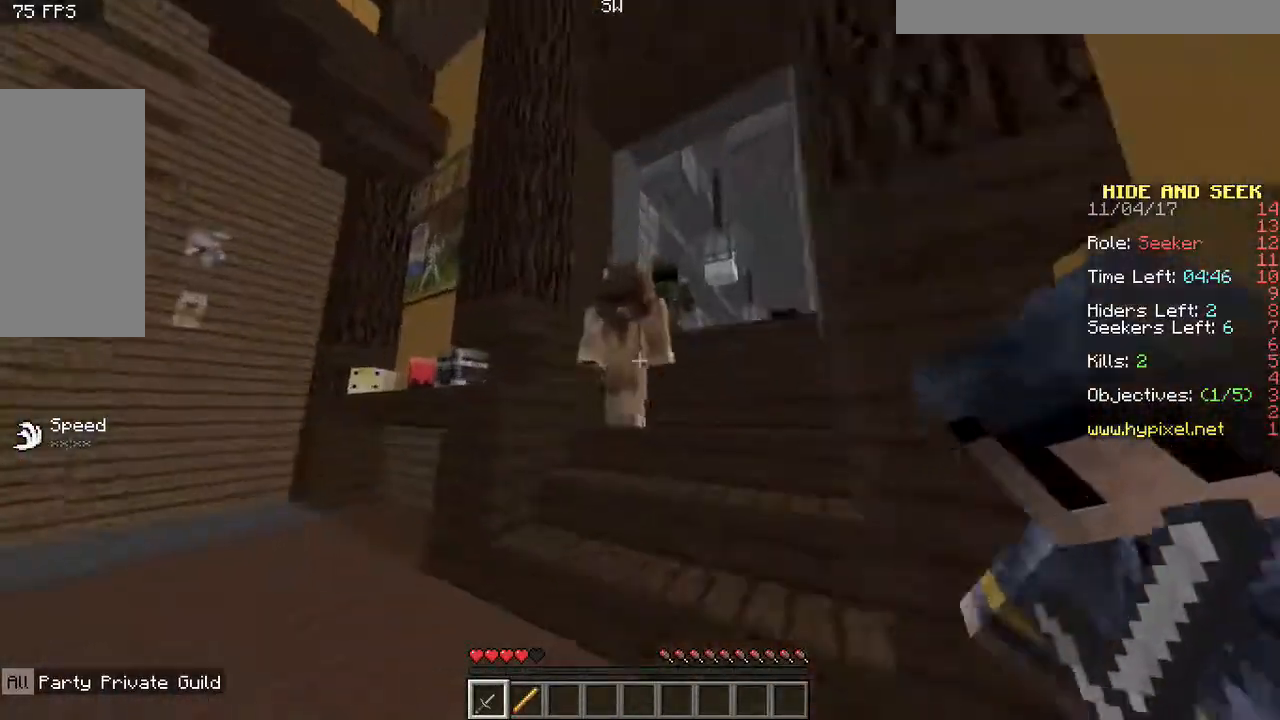
{"keys": ["space", "w"], "mouse": [], "events": [[250, "space", "down"], [350, "space", "up"], [433, "space", "down"]]}
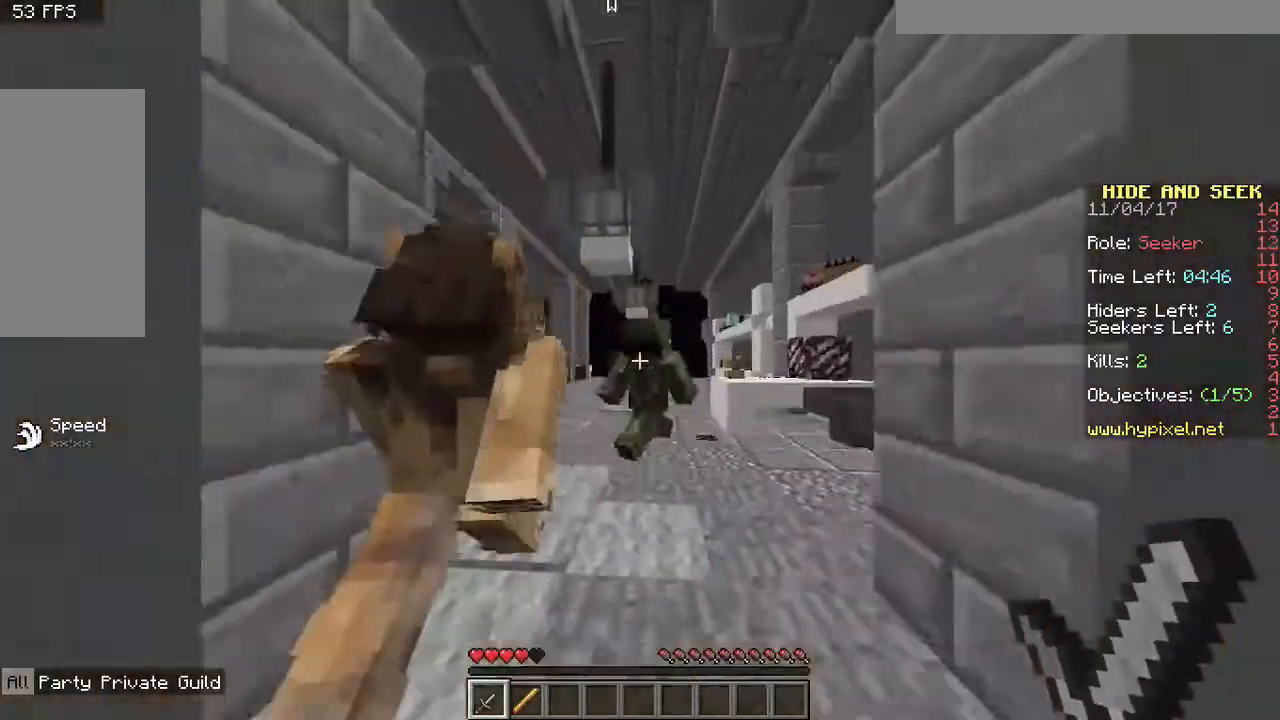
{"keys": ["space", "w"], "mouse": [], "events": [[100, "space", "up"], [183, "space", "down"], [333, "space", "up"], [467, "space", "down"]]}
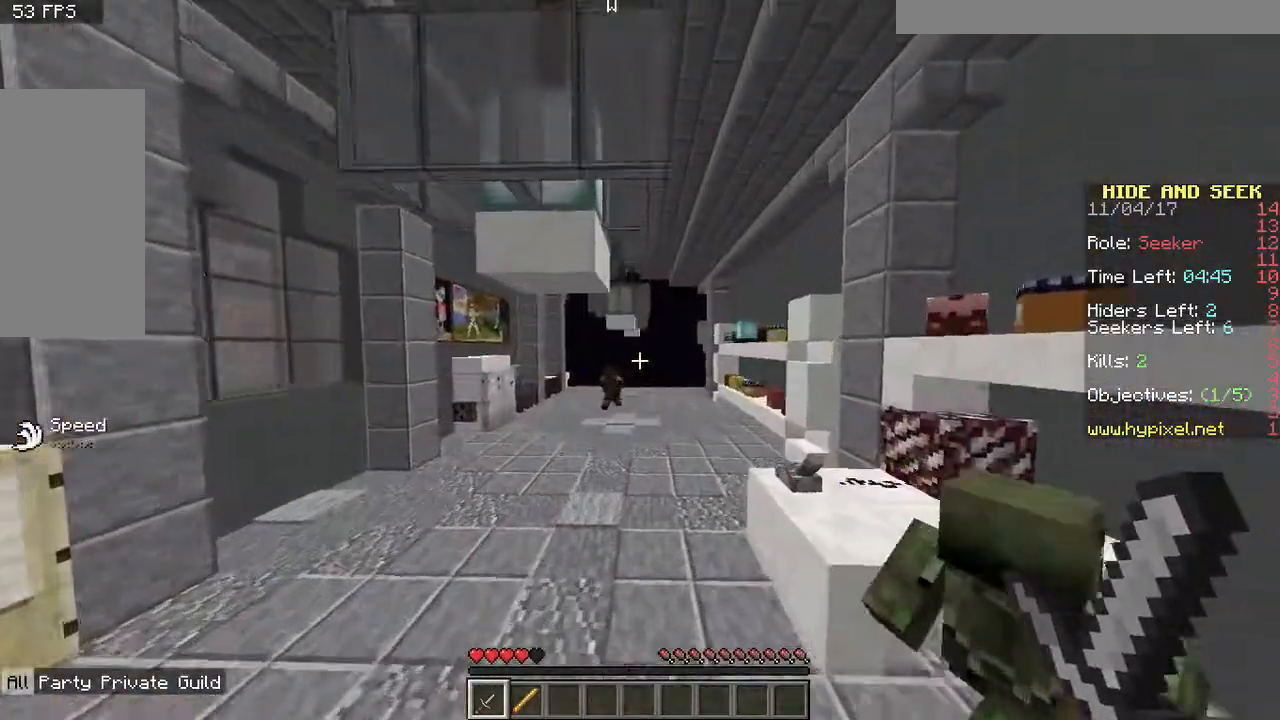
{"keys": ["space", "w"], "mouse": [], "events": [[267, "space", "up"], [483, "space", "down"]]}
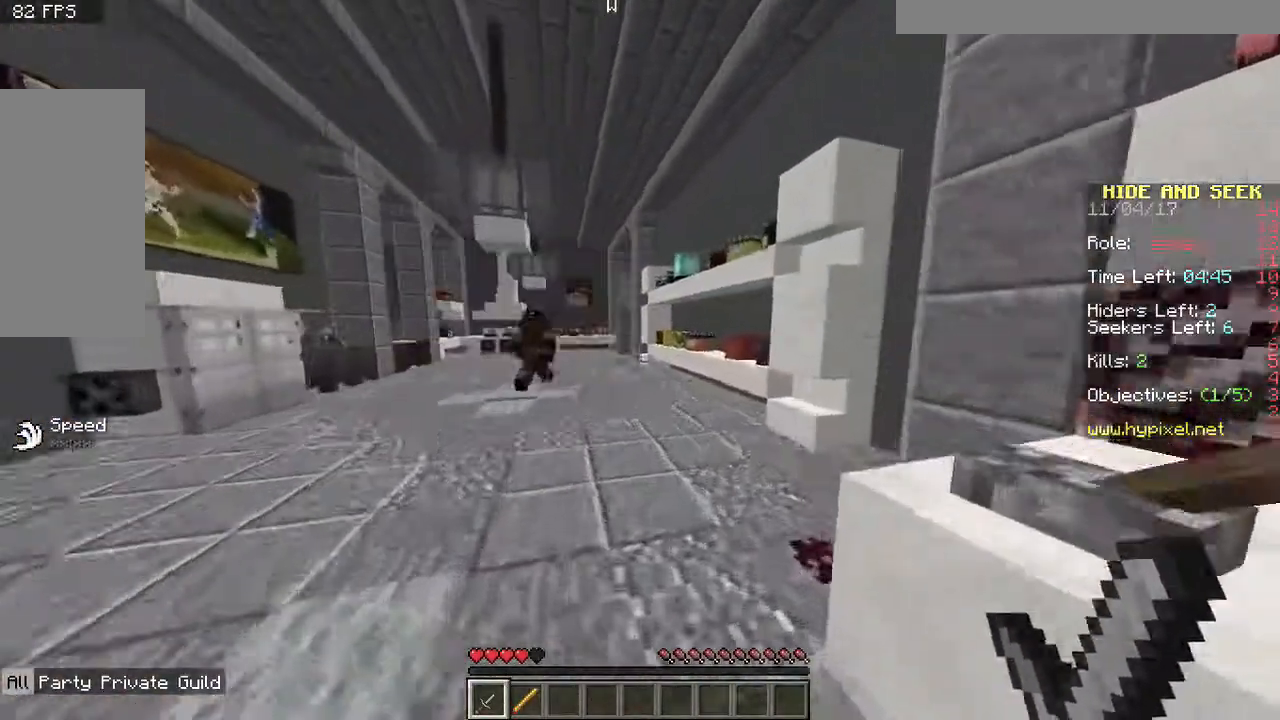
{"keys": ["space", "w"], "mouse": [], "events": []}
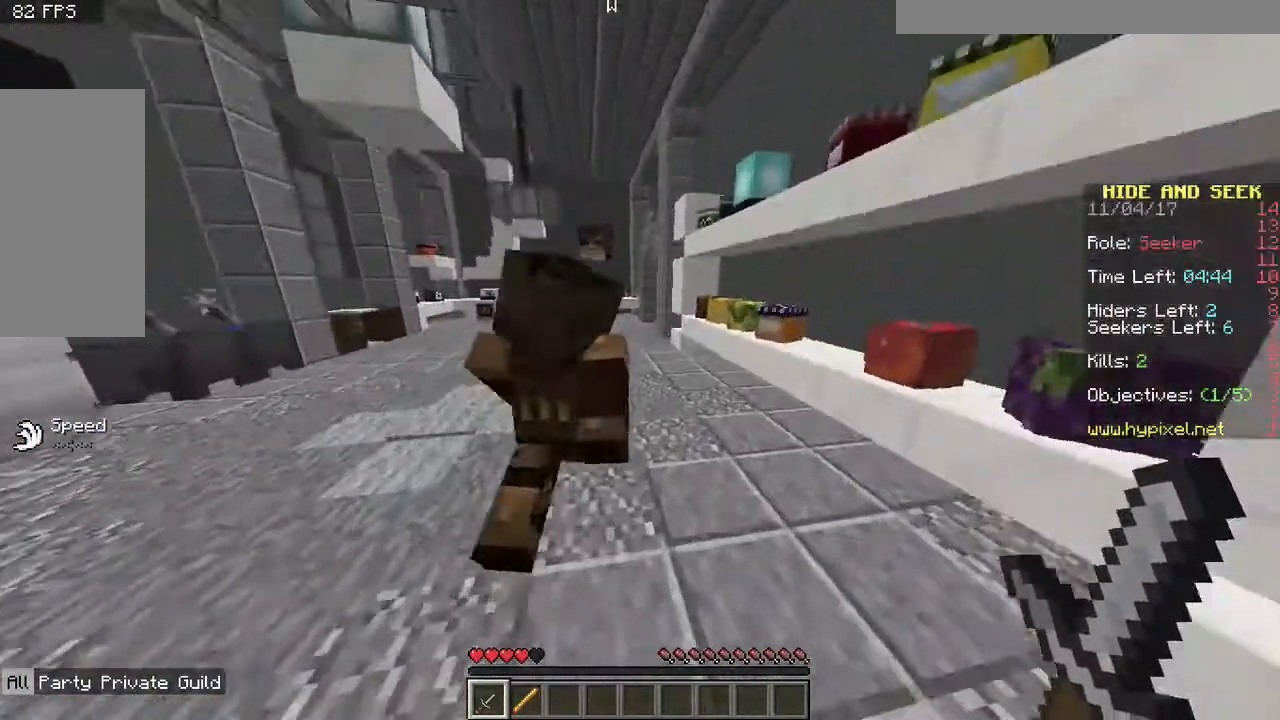
{"keys": ["s"], "mouse": [], "events": [[183, "a", "down"], [183, "w", "up"], [233, "space", "up"], [317, "s", "down"], [333, "a", "up"]]}
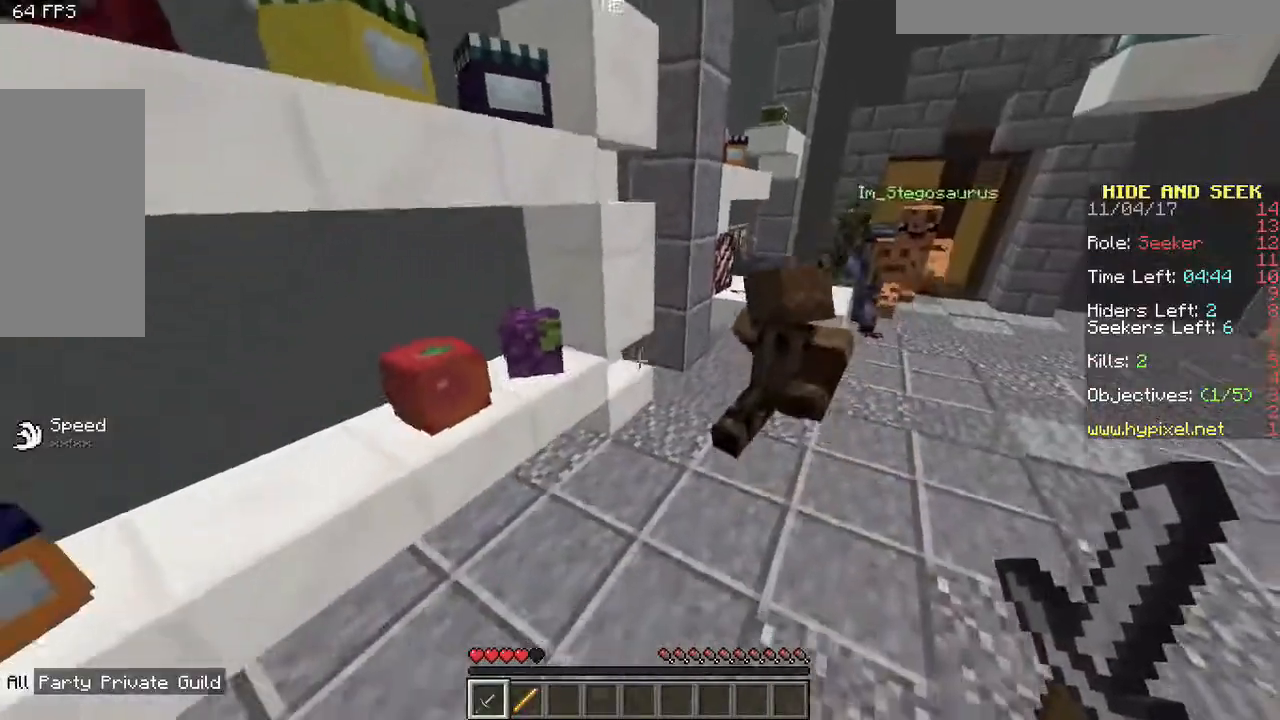
{"keys": ["d"], "mouse": [], "events": [[283, "d", "down"], [383, "s", "up"]]}
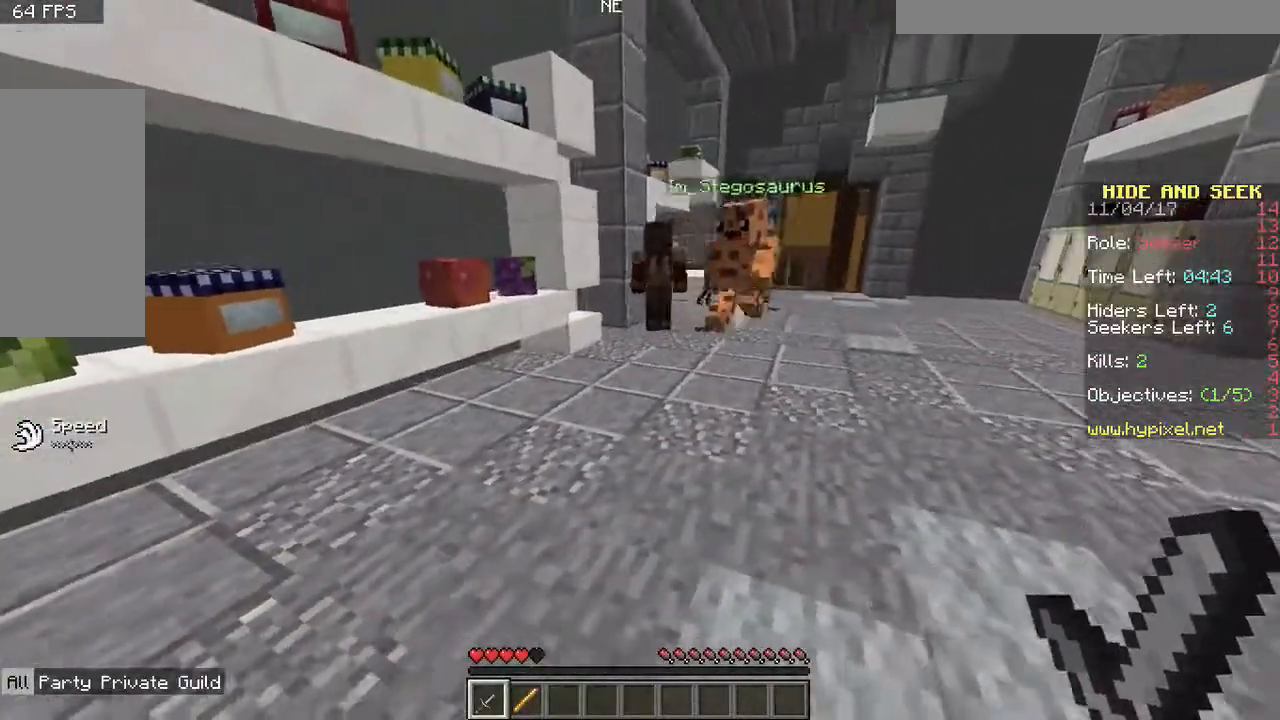
{"keys": ["d"], "mouse": [], "events": []}
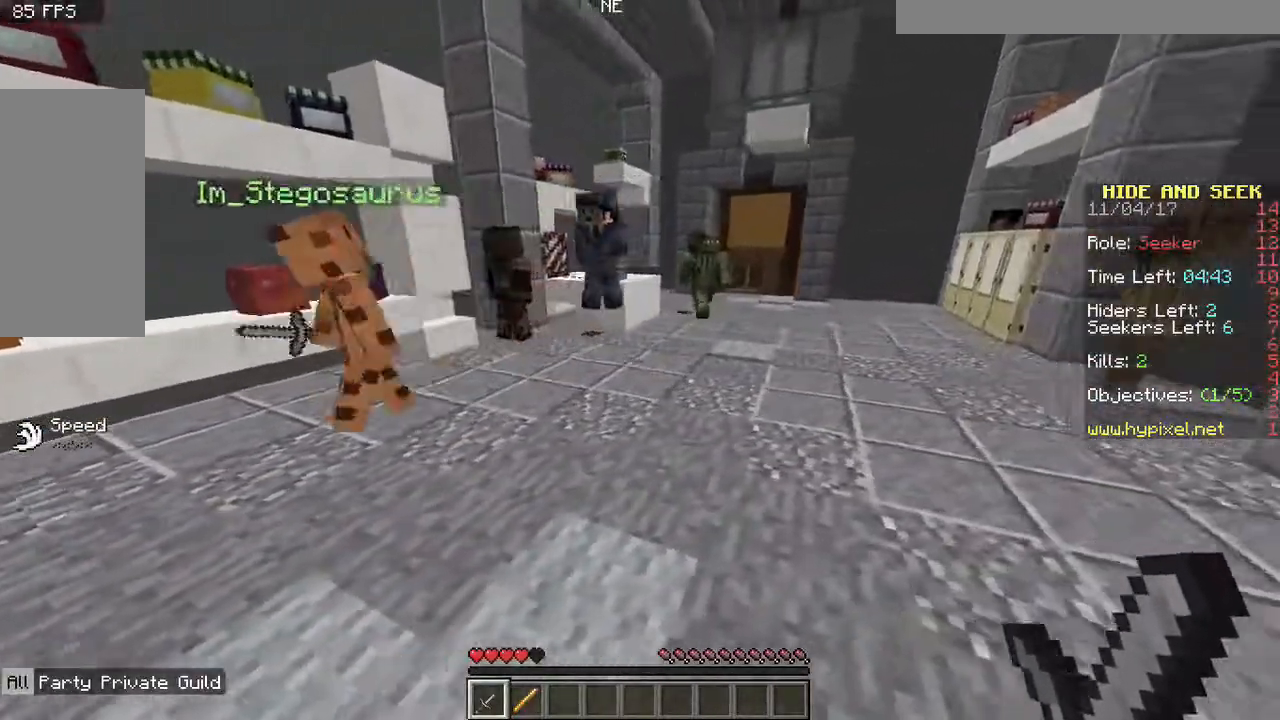
{"keys": ["space", "w"], "mouse": [], "events": [[83, "d", "up"], [117, "a", "down"], [183, "w", "down"], [283, "a", "up"], [400, "space", "down"]]}
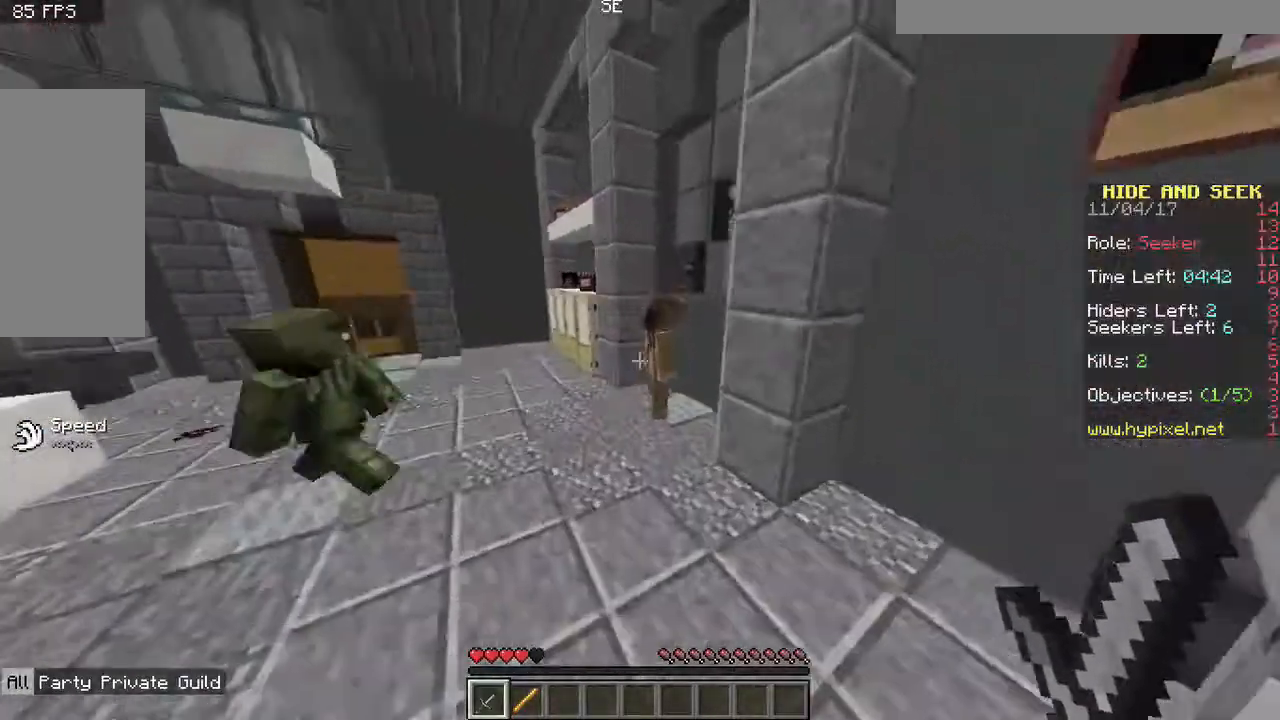
{"keys": ["w"], "mouse": ["left"], "events": [[67, "space", "up"], [117, "d", "down"], [183, "mouse_left", "down"], [217, "d", "up"], [217, "mouse_left", "up"], [317, "mouse_left", "down"], [383, "mouse_left", "up"], [467, "mouse_left", "down"]]}
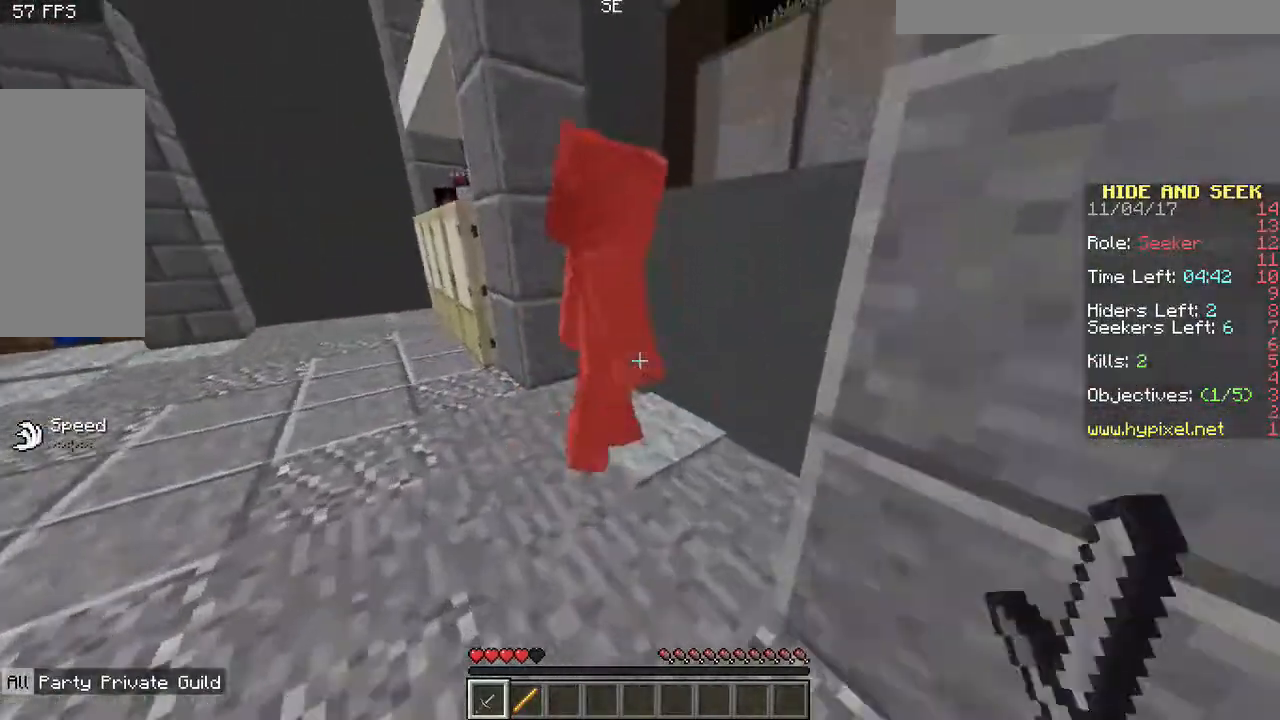
{"keys": ["s"], "mouse": [], "events": [[33, "mouse_left", "up"], [50, "a", "down"], [117, "mouse_left", "down"], [183, "mouse_left", "up"], [183, "w", "up"], [283, "a", "up"], [283, "mouse_left", "down"], [283, "w", "down"], [317, "mouse_left", "up"], [383, "d", "down"], [383, "mouse_left", "down"], [433, "d", "up"], [433, "mouse_left", "up"], [433, "s", "down"], [433, "w", "up"]]}
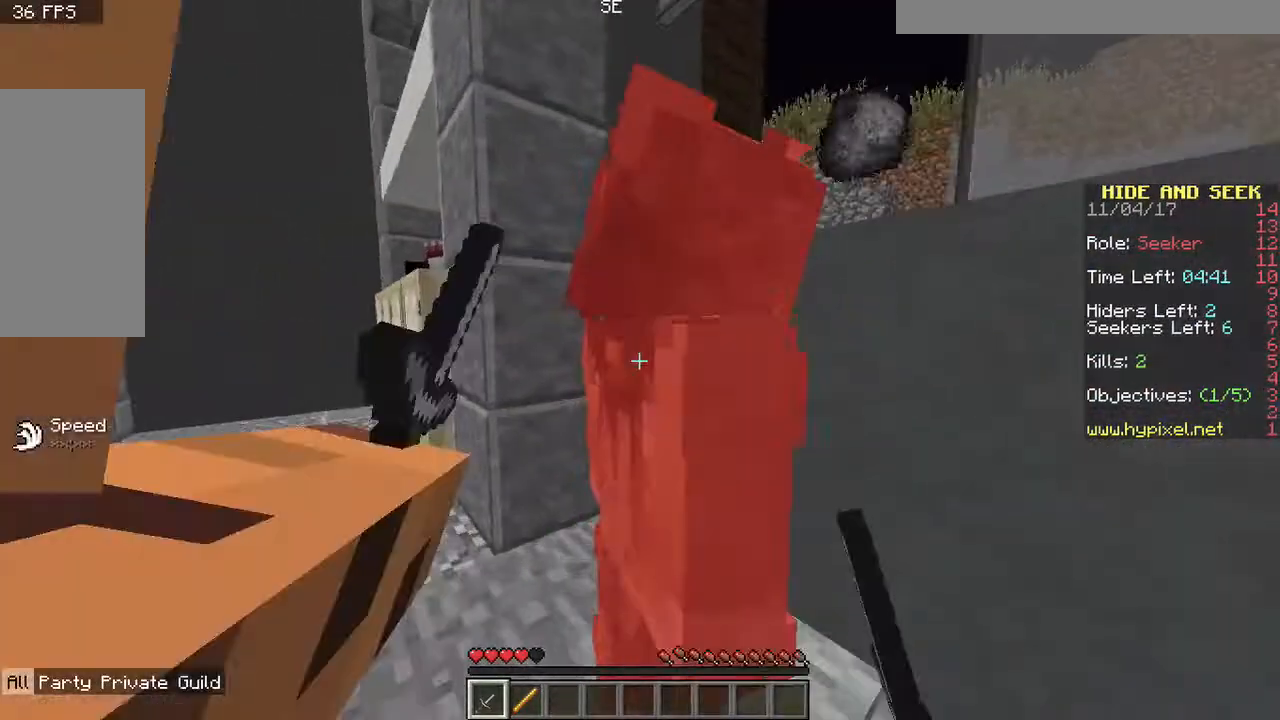
{"keys": ["s"], "mouse": [], "events": []}
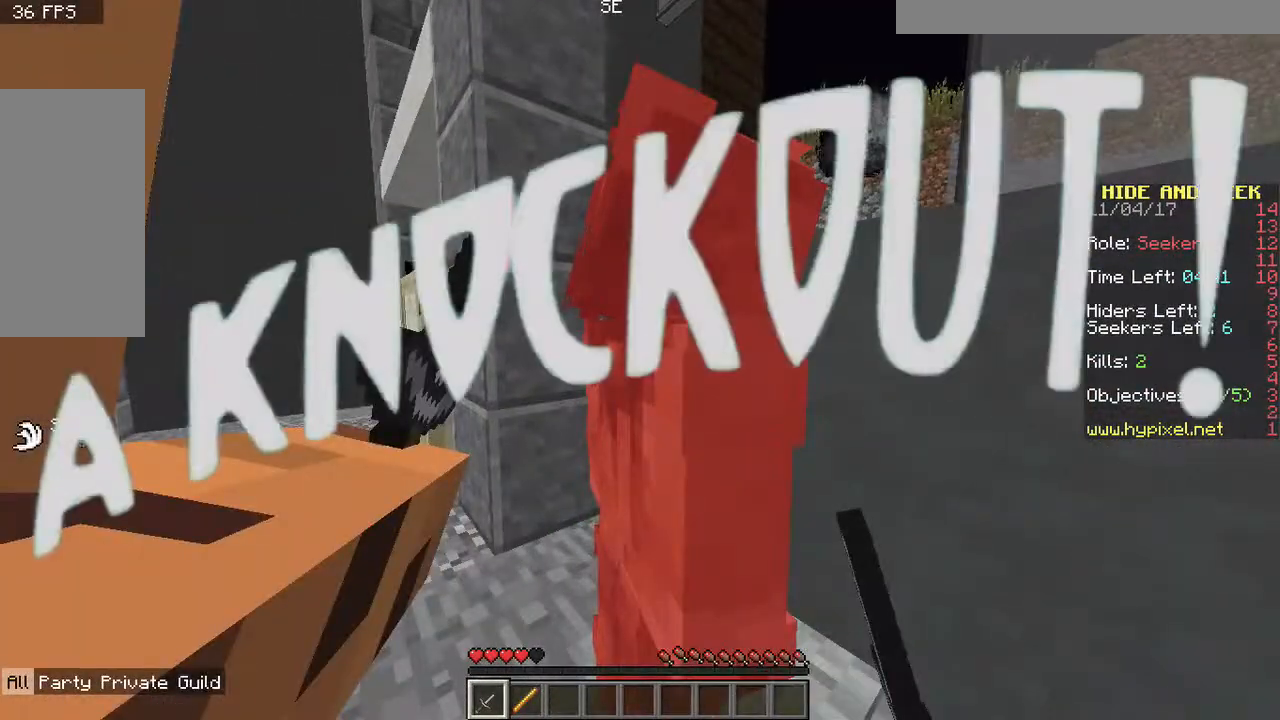
{"keys": ["s"], "mouse": [], "events": []}
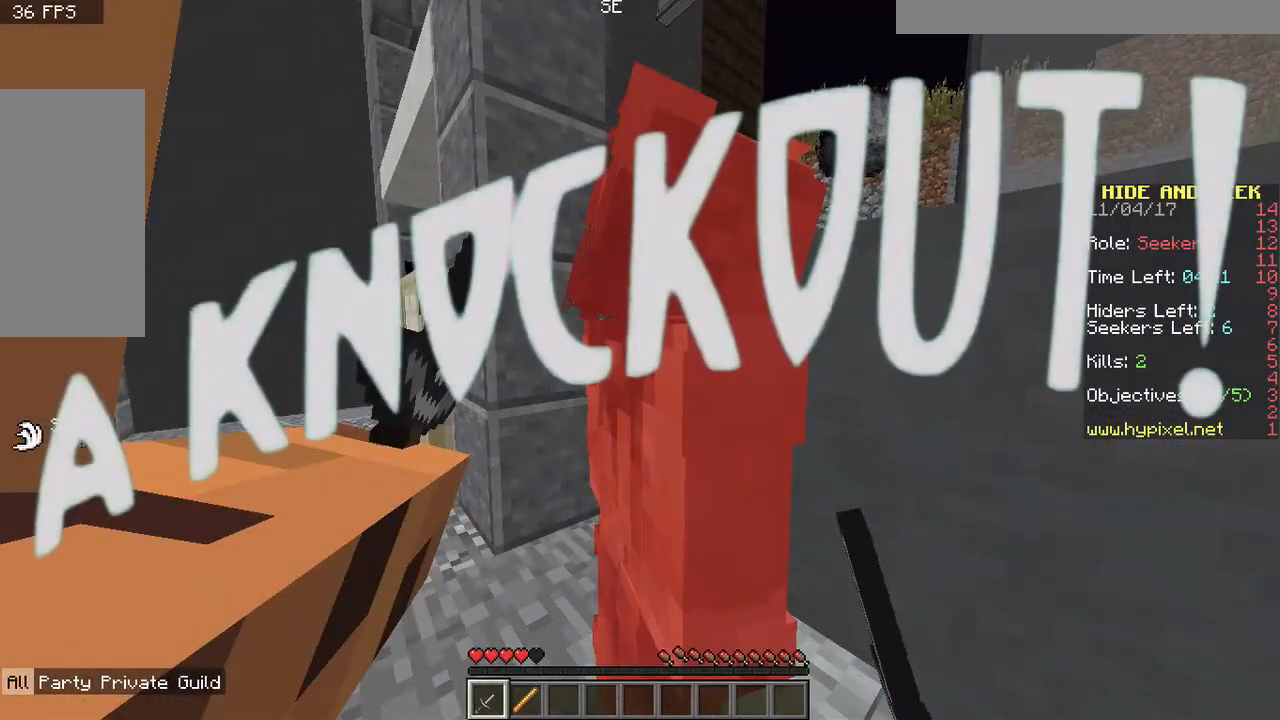
{"keys": ["s"], "mouse": [], "events": []}
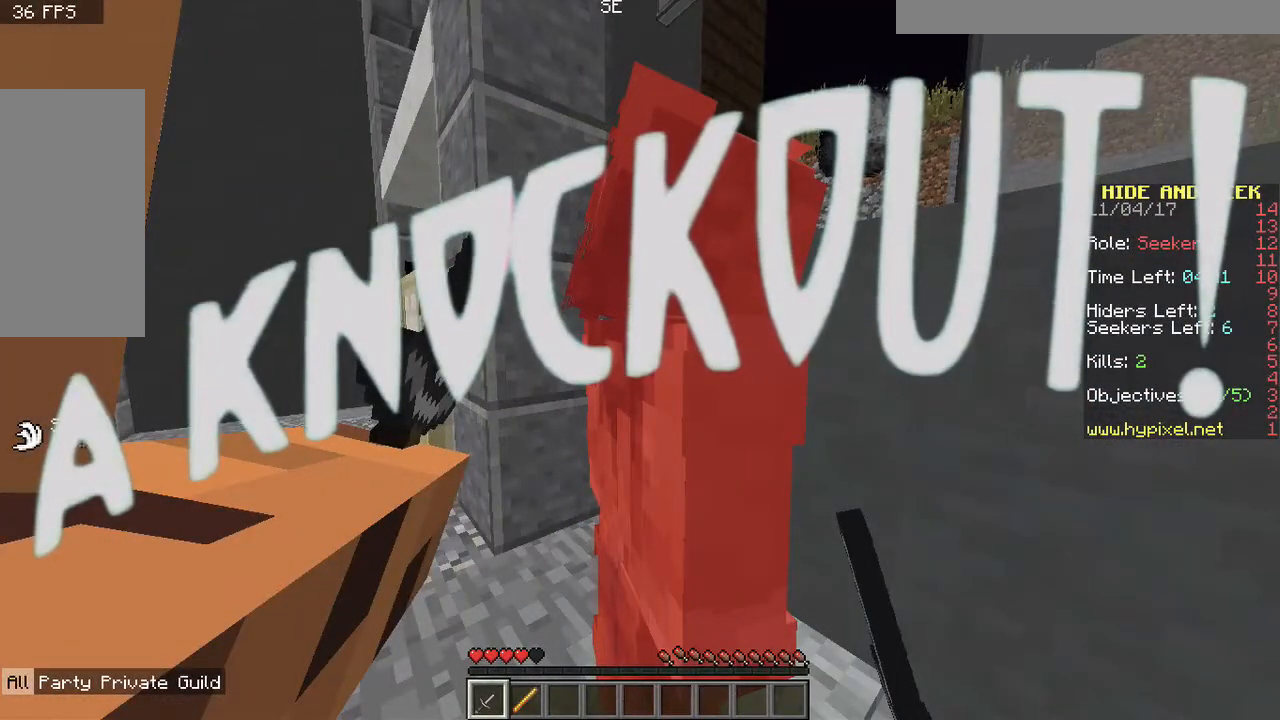
{"keys": ["a", "w"], "mouse": [], "events": [[433, "d", "down"], [433, "mouse_left", "down"], [433, "s", "up"], [433, "w", "down"], [483, "a", "down"], [483, "d", "up"], [483, "mouse_left", "up"]]}
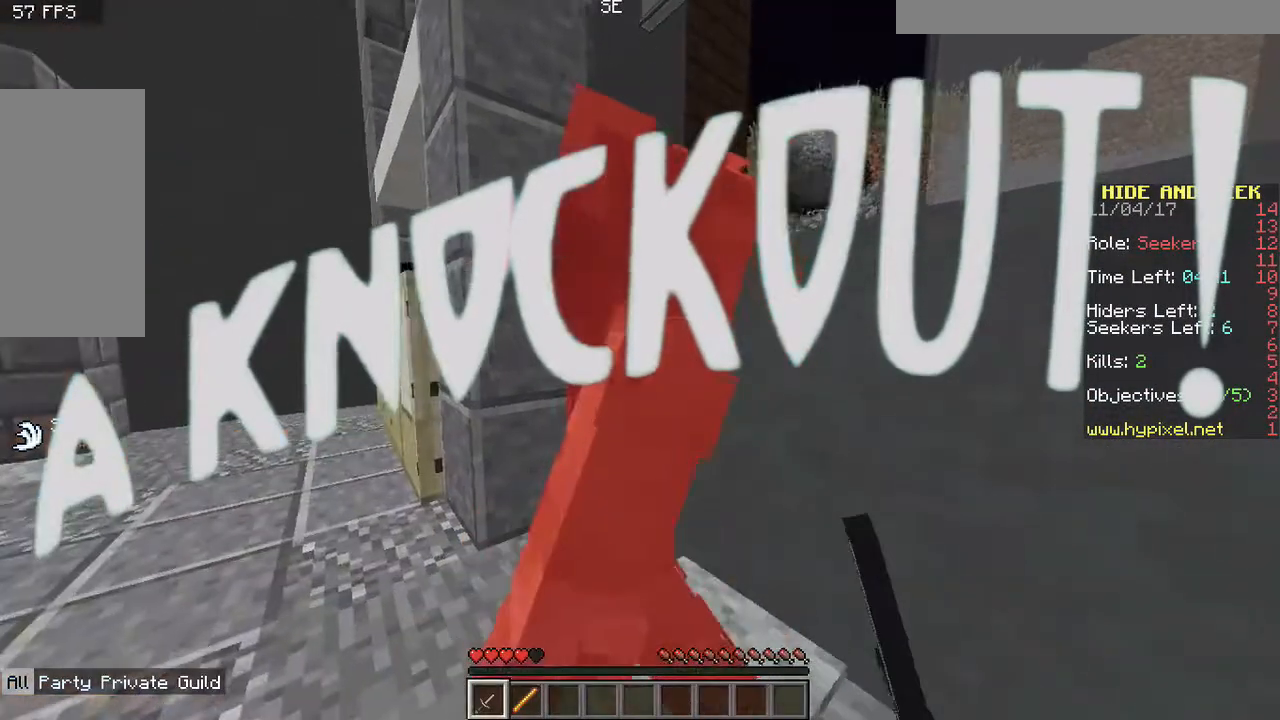
{"keys": ["s"], "mouse": ["left"], "events": [[100, "a", "up"], [100, "mouse_left", "down"], [133, "w", "up"], [167, "mouse_left", "up"], [233, "a", "down"], [233, "mouse_left", "down"], [233, "s", "down"], [333, "a", "up"], [333, "mouse_left", "up"], [367, "d", "down"], [367, "mouse_left", "down"], [417, "d", "up"], [417, "mouse_left", "up"], [467, "mouse_left", "down"]]}
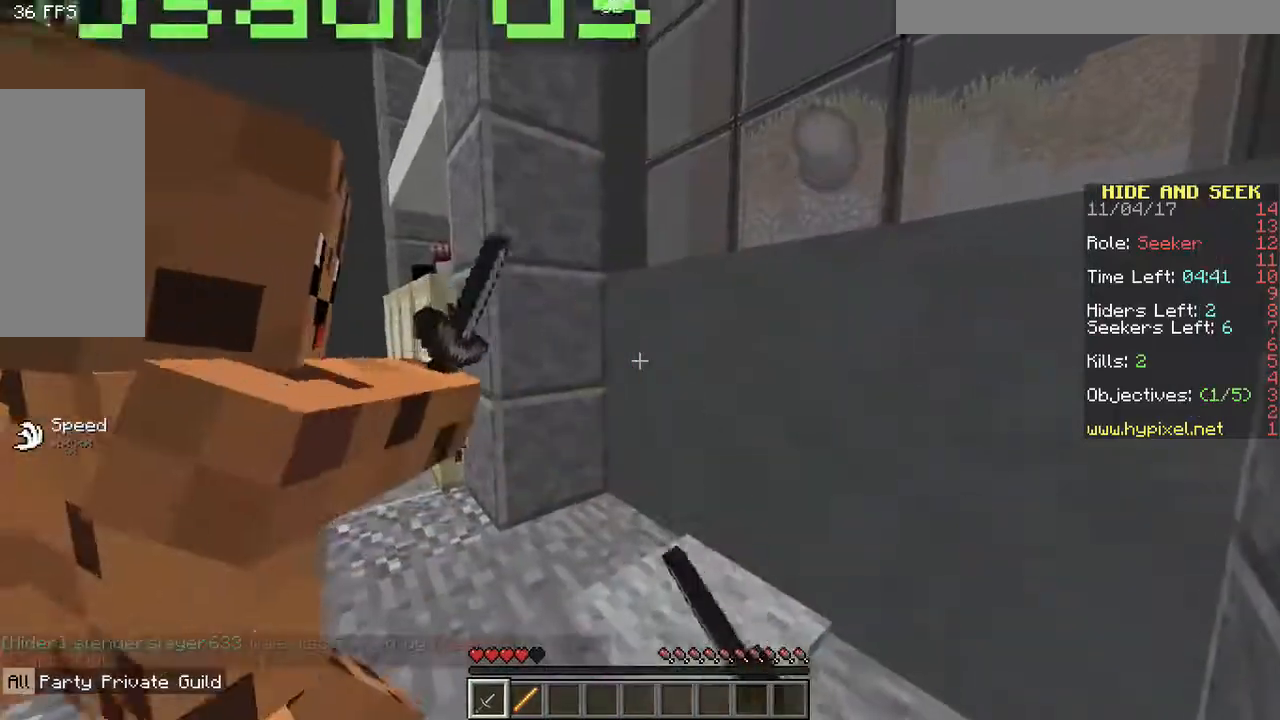
{"keys": ["s"], "mouse": [], "events": [[117, "mouse_left", "up"]]}
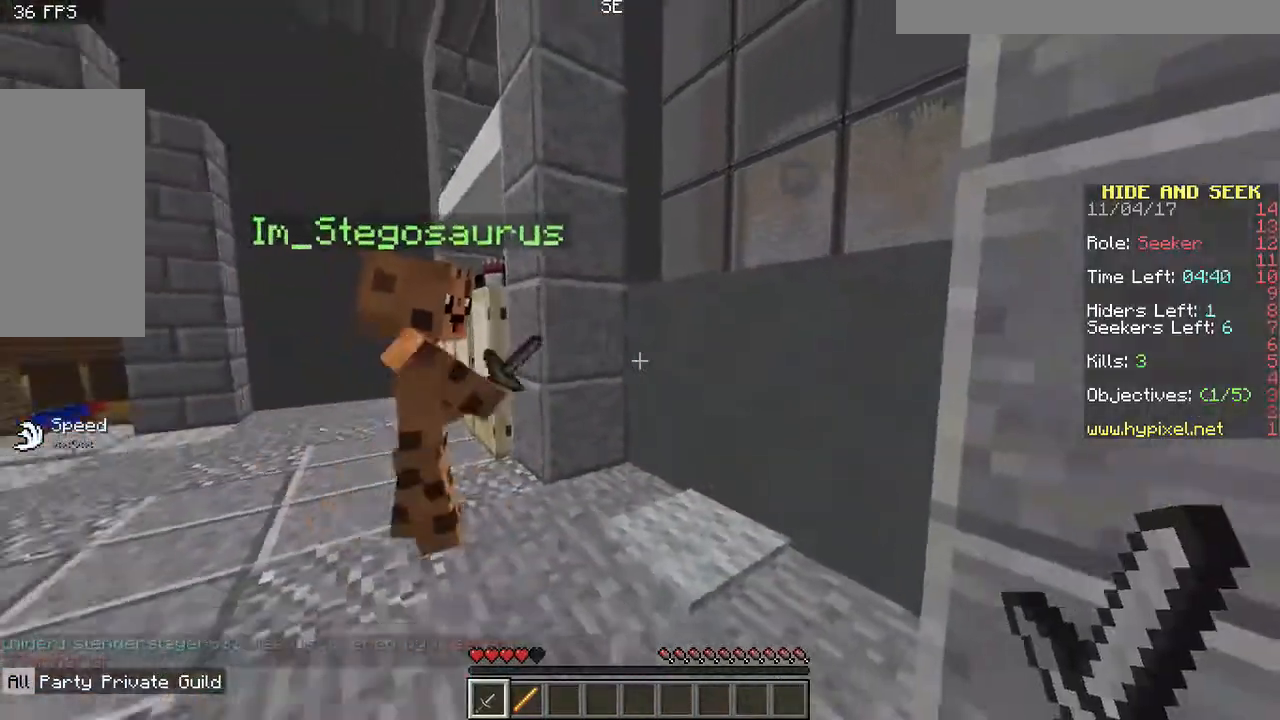
{"keys": ["s"], "mouse": [], "events": []}
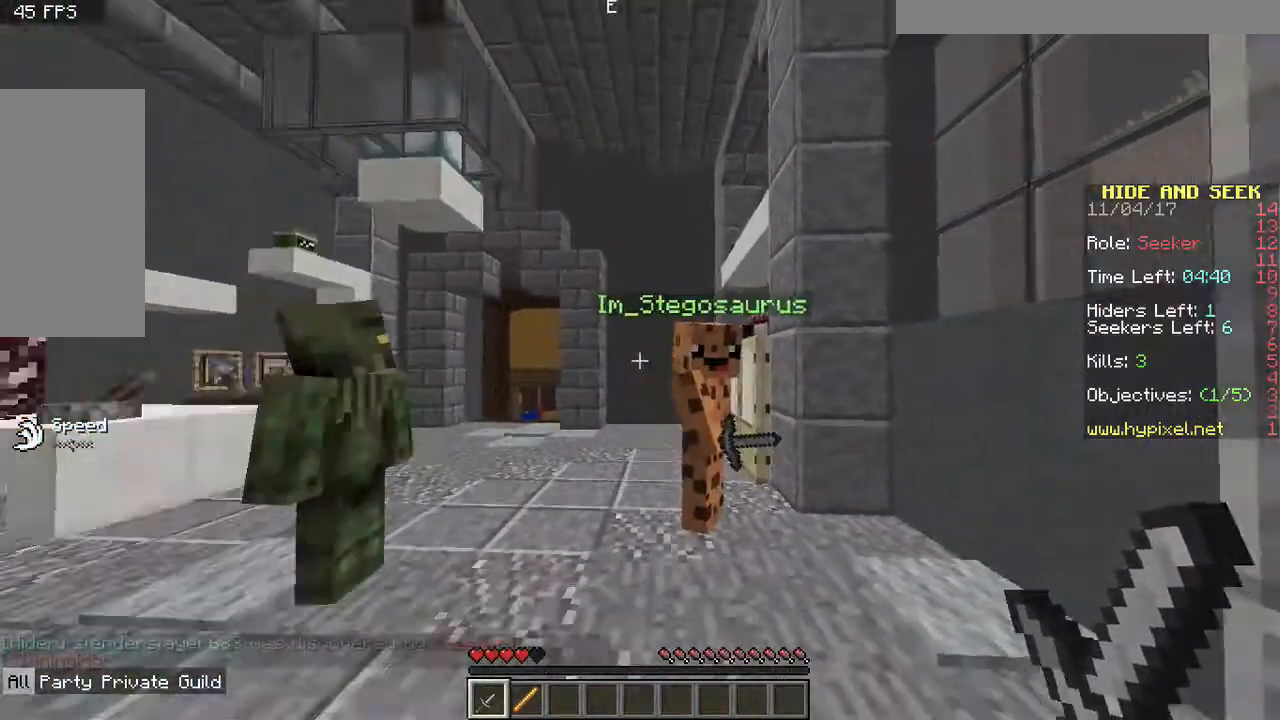
{"keys": ["s"], "mouse": [], "events": [[133, "a", "down"], [433, "a", "up"]]}
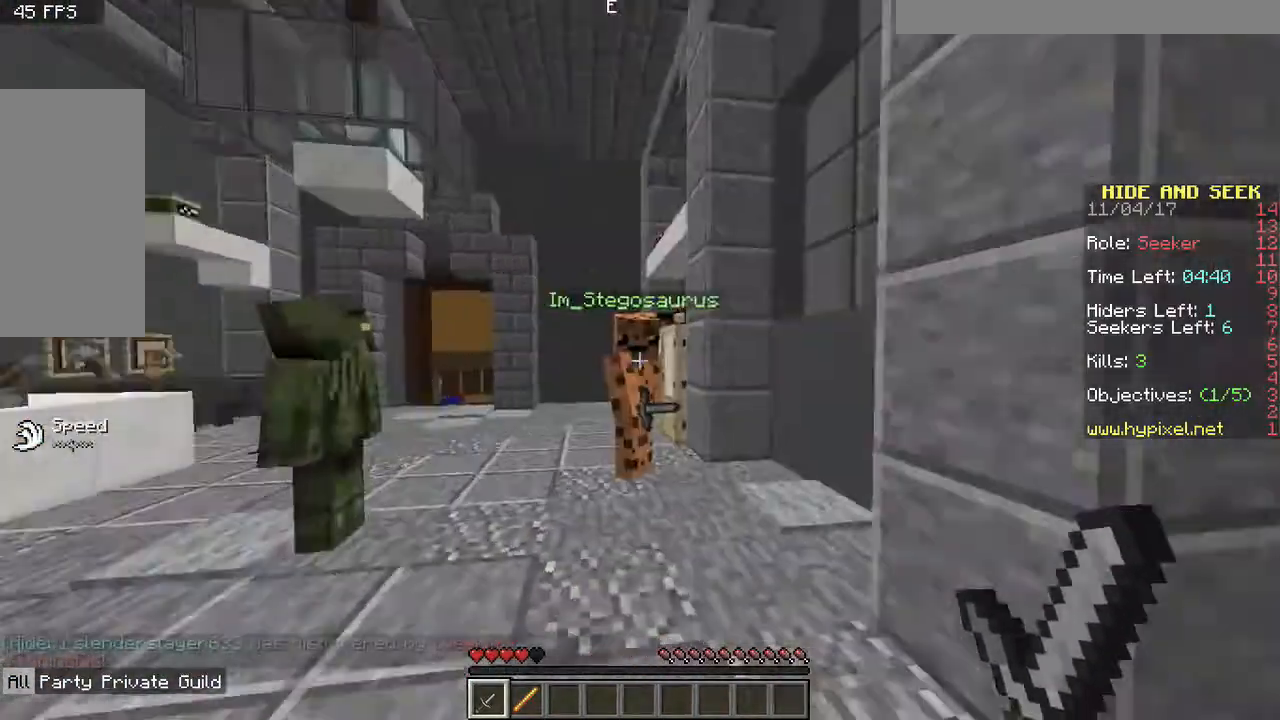
{"keys": ["s"], "mouse": ["right"], "events": [[467, "mouse_right", "down"]]}
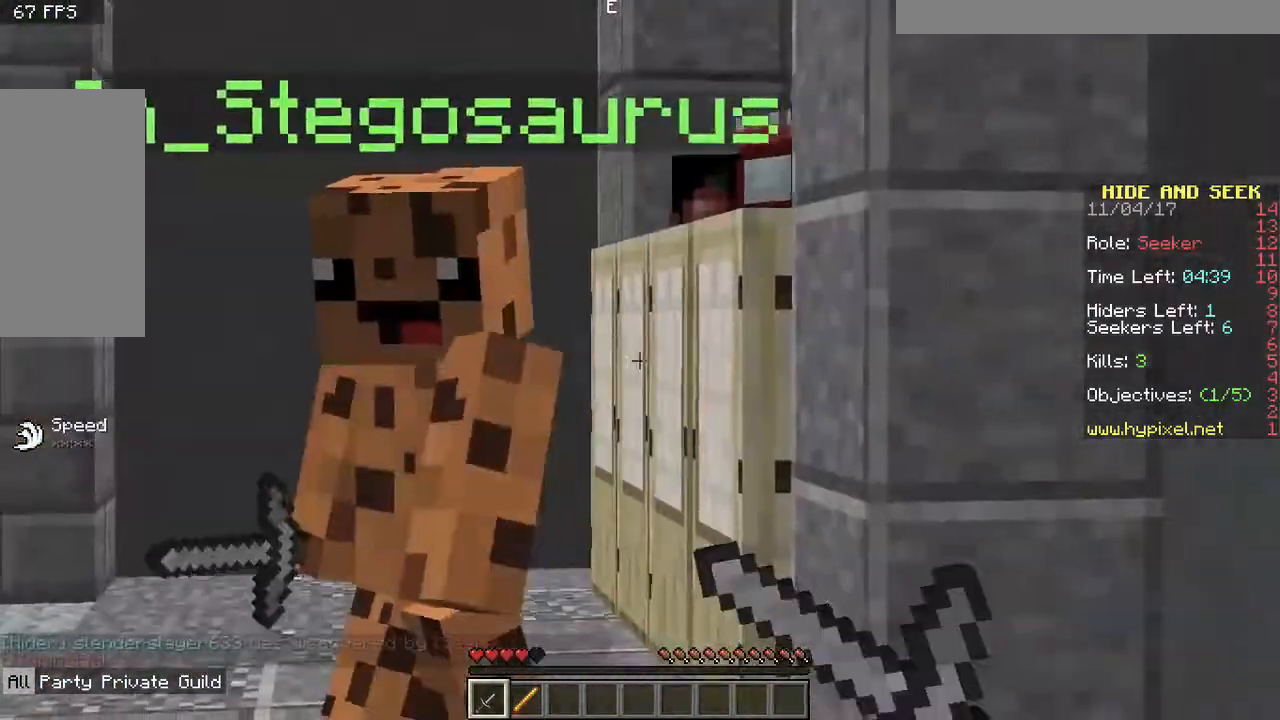
{"keys": ["a"], "mouse": [], "events": [[233, "mouse_right", "up"], [417, "a", "down"], [417, "s", "up"]]}
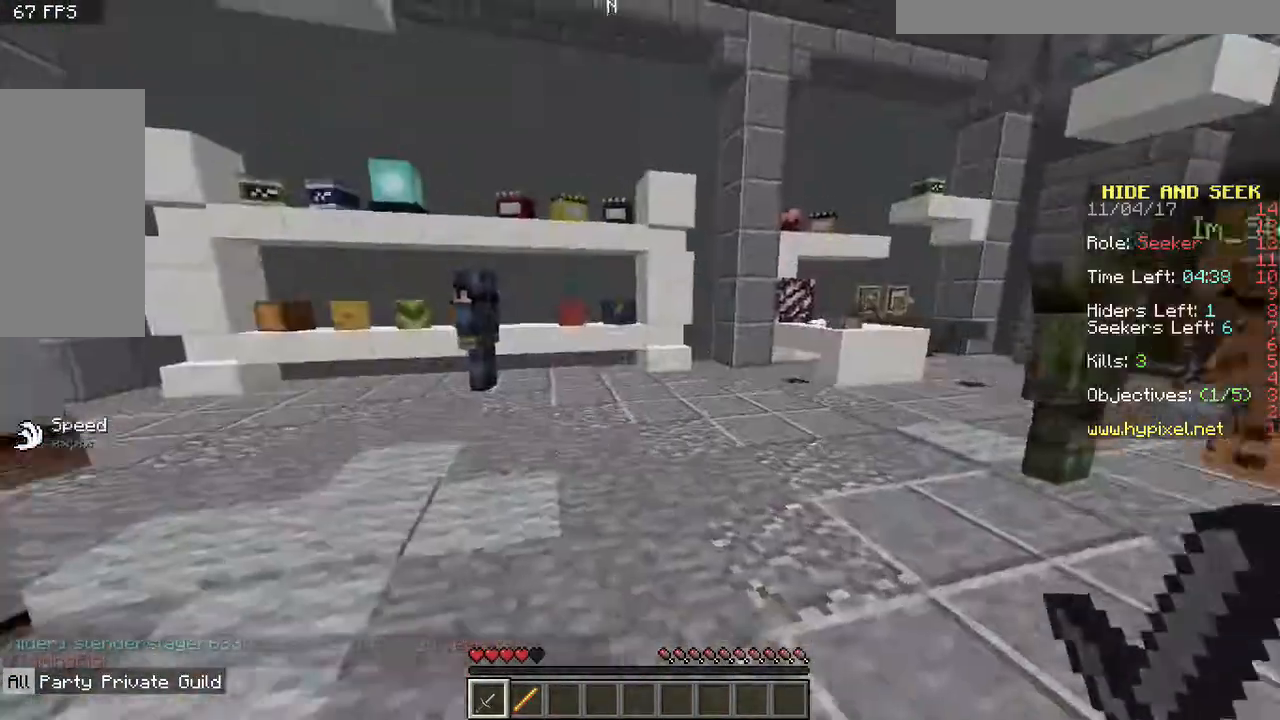
{"keys": ["a", "w"], "mouse": [], "events": [[33, "w", "down"]]}
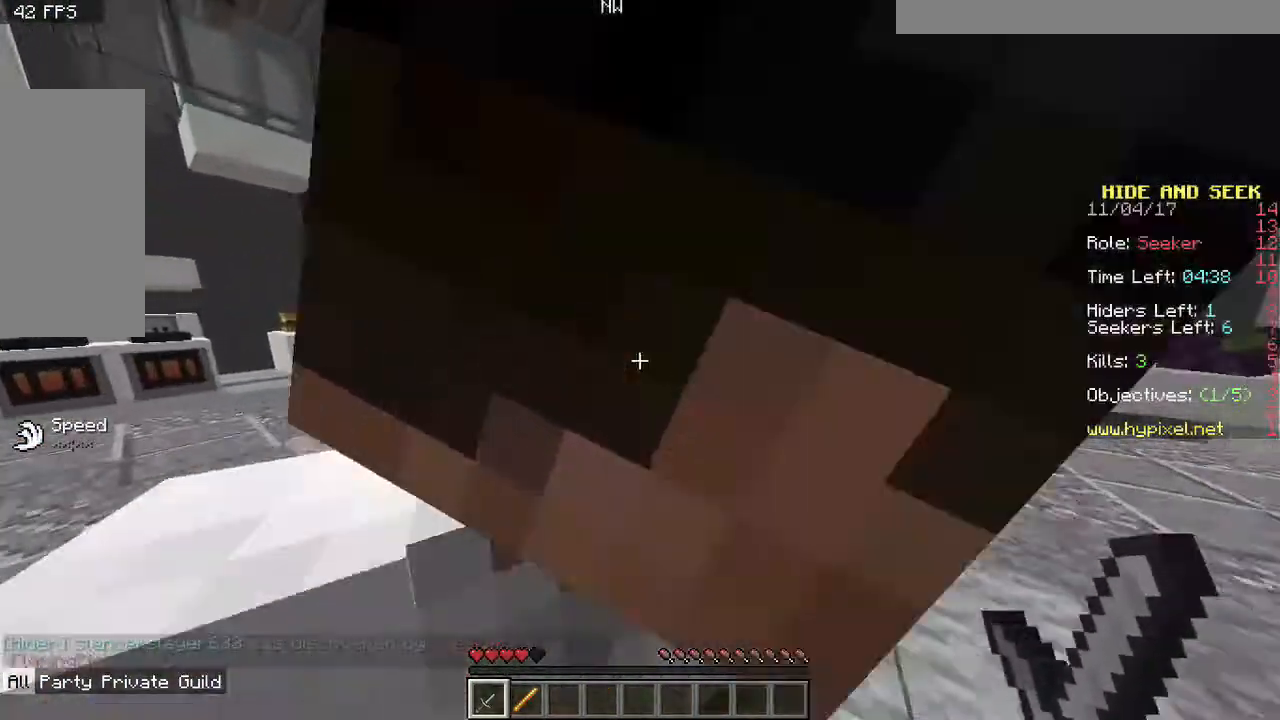
{"keys": ["a", "w"], "mouse": [], "events": []}
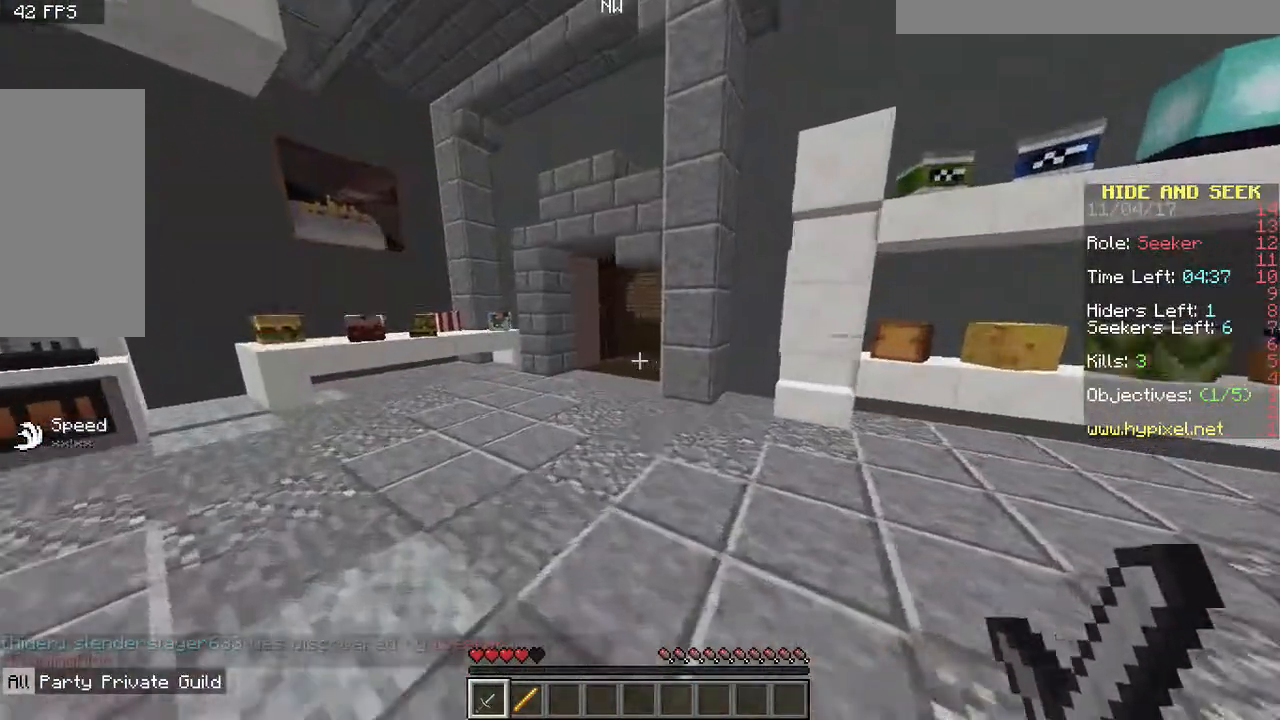
{"keys": ["w"], "mouse": [], "events": [[183, "a", "up"]]}